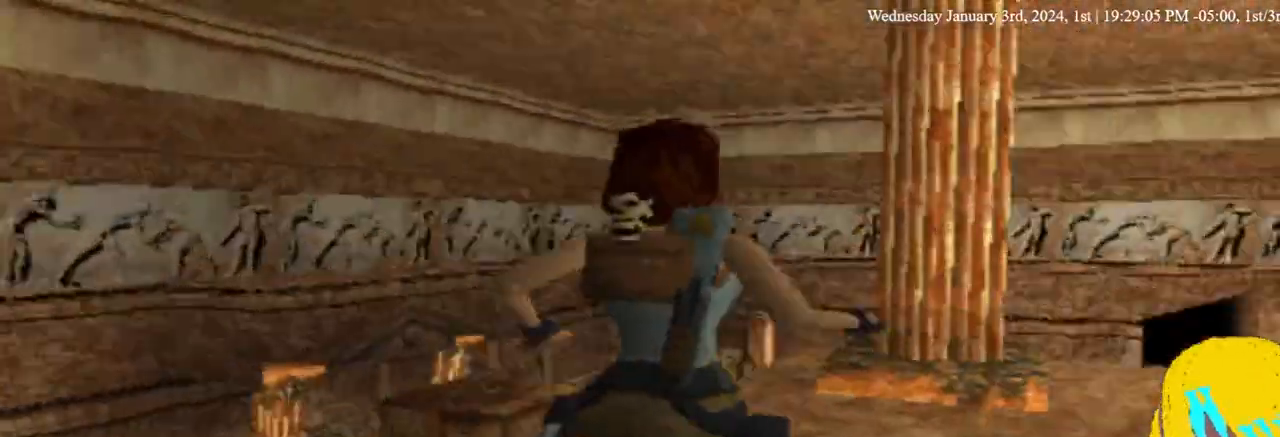
Gameplay with a controller (PlayStation layout); each line is a JSON object with the inputs held at the frame after it. "events" lists button and stick changes between this image and that frame as [ms after this image, input, new state], when the widget could be followed in between.
{"buttons": ["L1", "DPAD_LEFT"], "left_stick": "center", "right_stick": "center", "events": [[133, "L1", "down"], [167, "DPAD_DOWN", "up"], [367, "DPAD_UP", "down"], [400, "DPAD_LEFT", "down"], [500, "DPAD_UP", "up"]]}
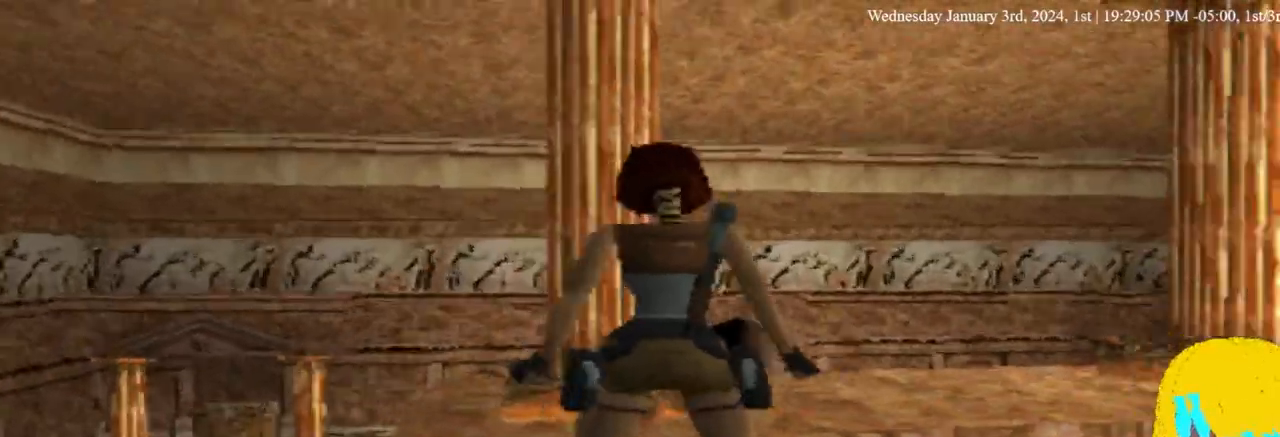
{"buttons": ["L1", "DPAD_LEFT"], "left_stick": "center", "right_stick": "center", "events": []}
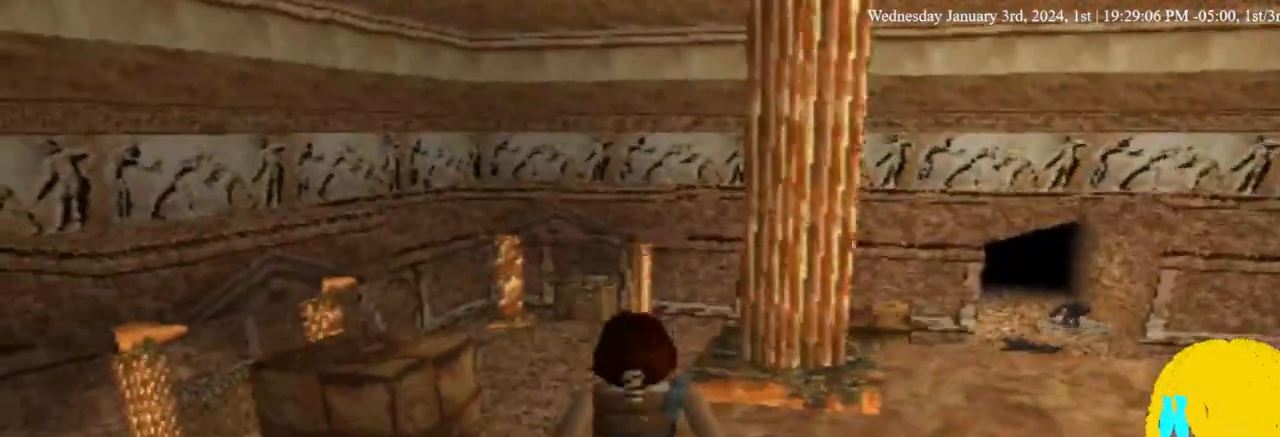
{"buttons": ["L1", "DPAD_LEFT"], "left_stick": "center", "right_stick": "center", "events": []}
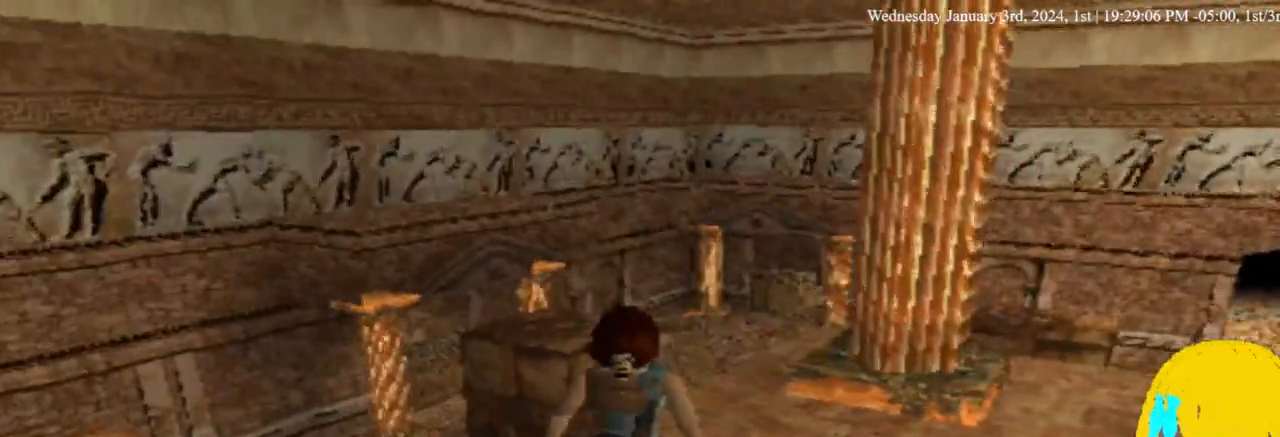
{"buttons": ["L1"], "left_stick": "center", "right_stick": "center", "events": [[167, "DPAD_LEFT", "up"]]}
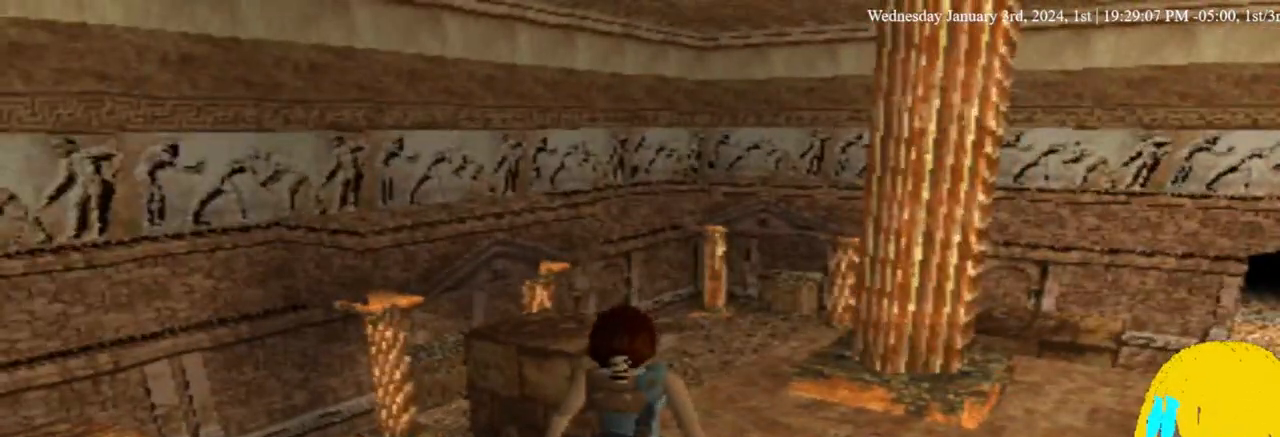
{"buttons": [], "left_stick": "center", "right_stick": "center", "events": [[67, "L1", "up"]]}
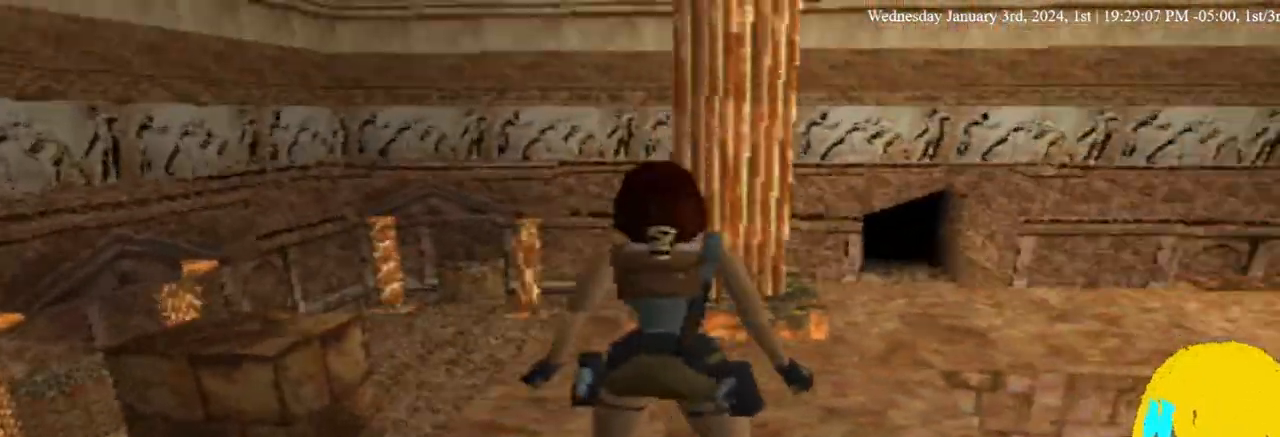
{"buttons": [], "left_stick": "center", "right_stick": "center", "events": []}
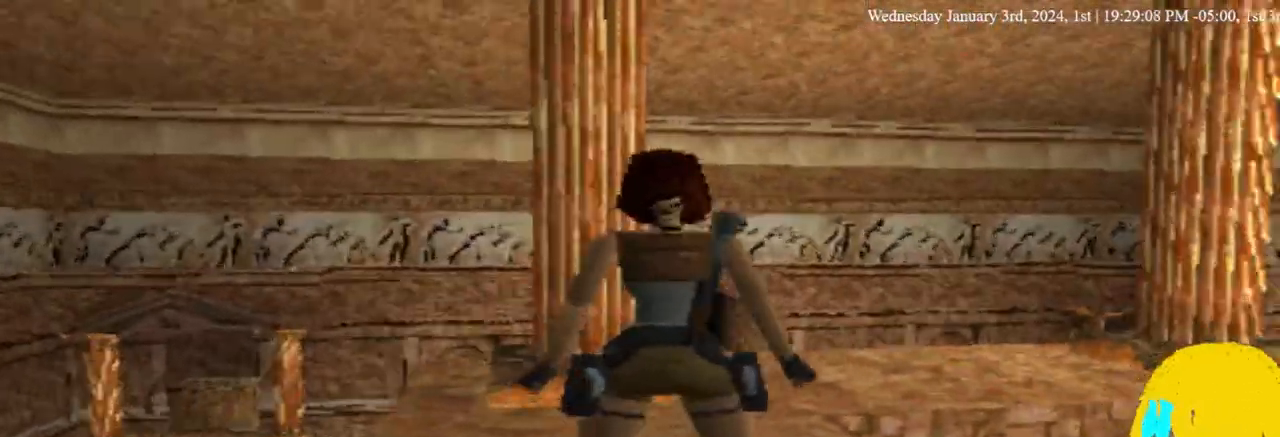
{"buttons": [], "left_stick": "center", "right_stick": "center", "events": []}
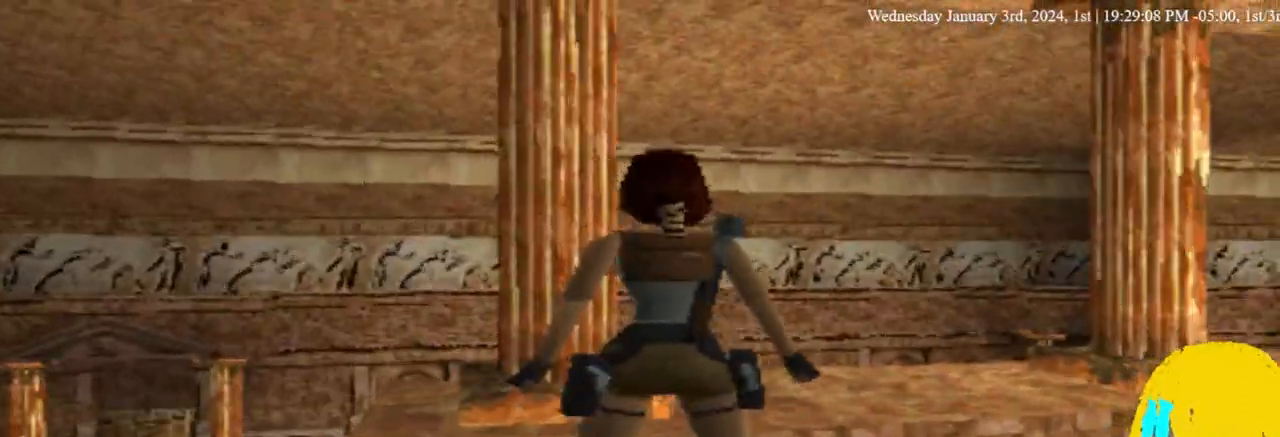
{"buttons": [], "left_stick": "center", "right_stick": "center", "events": []}
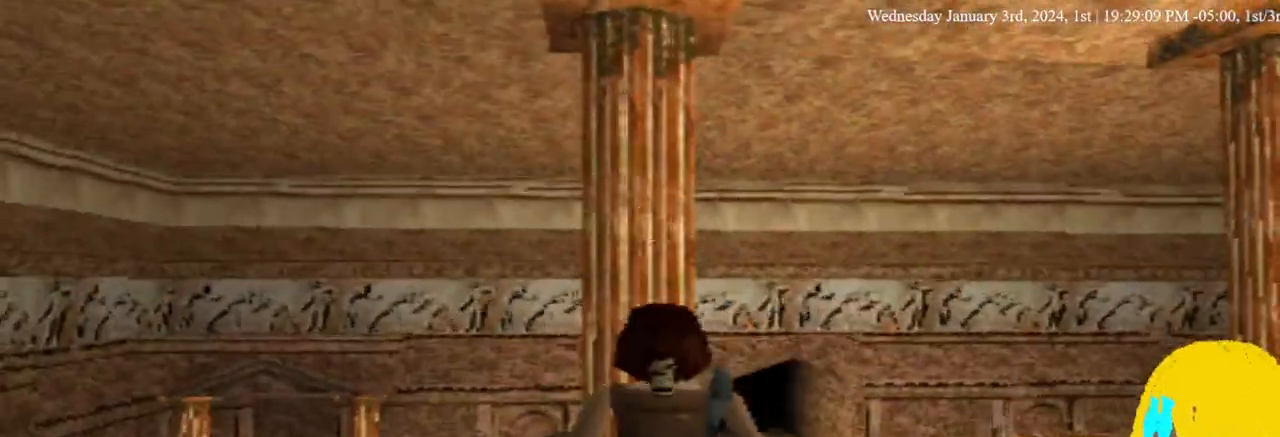
{"buttons": [], "left_stick": "center", "right_stick": "center", "events": [[133, "DPAD_LEFT", "down"], [267, "DPAD_UP", "down"], [500, "DPAD_LEFT", "up"], [500, "DPAD_UP", "up"]]}
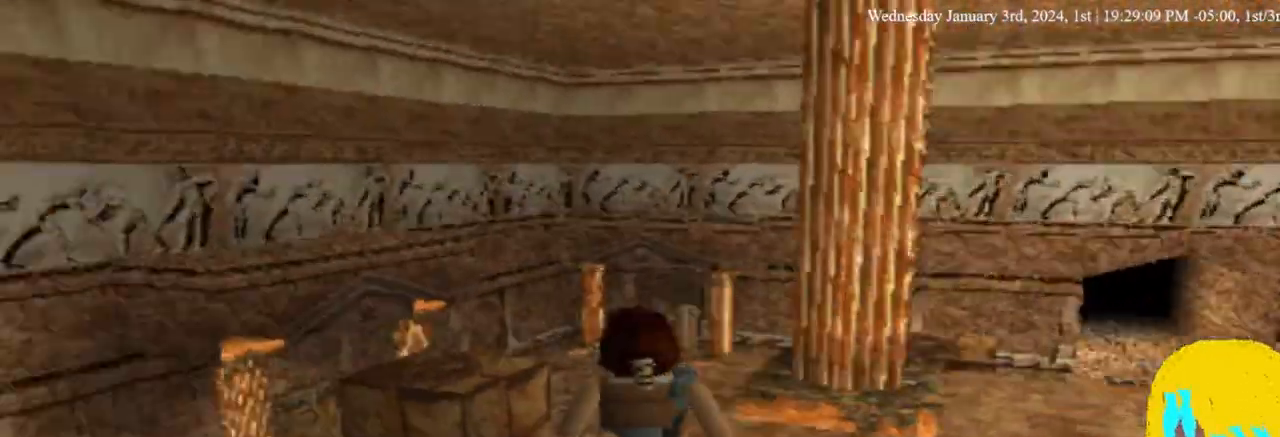
{"buttons": [], "left_stick": "center", "right_stick": "center"}
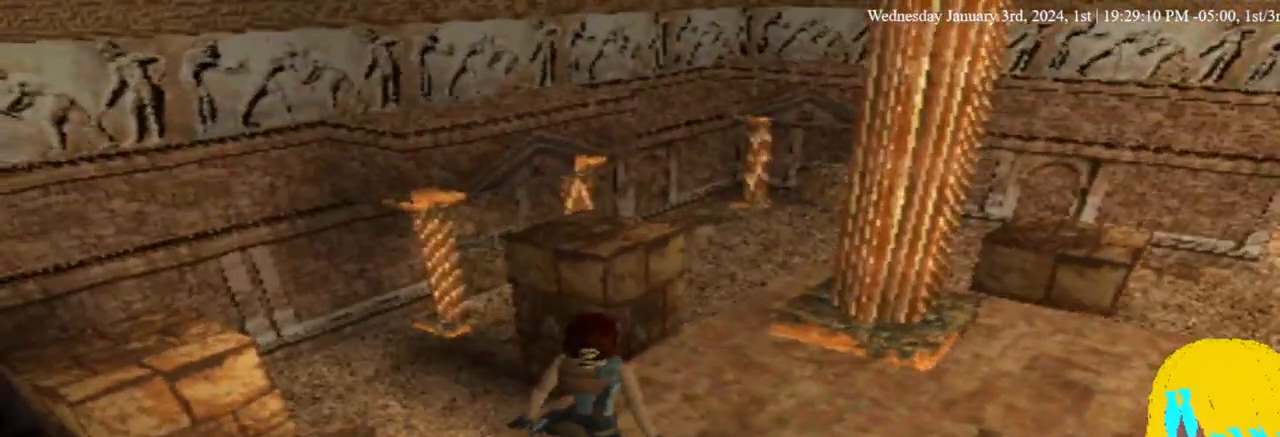
{"buttons": [], "left_stick": "center", "right_stick": "center", "events": []}
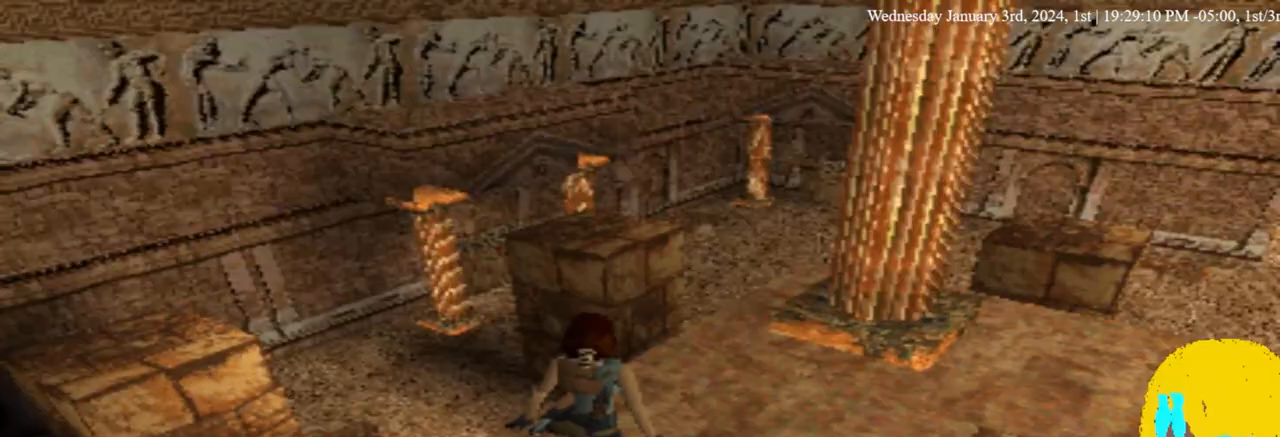
{"buttons": ["DPAD_RIGHT"], "left_stick": "center", "right_stick": "center", "events": [[400, "DPAD_RIGHT", "down"]]}
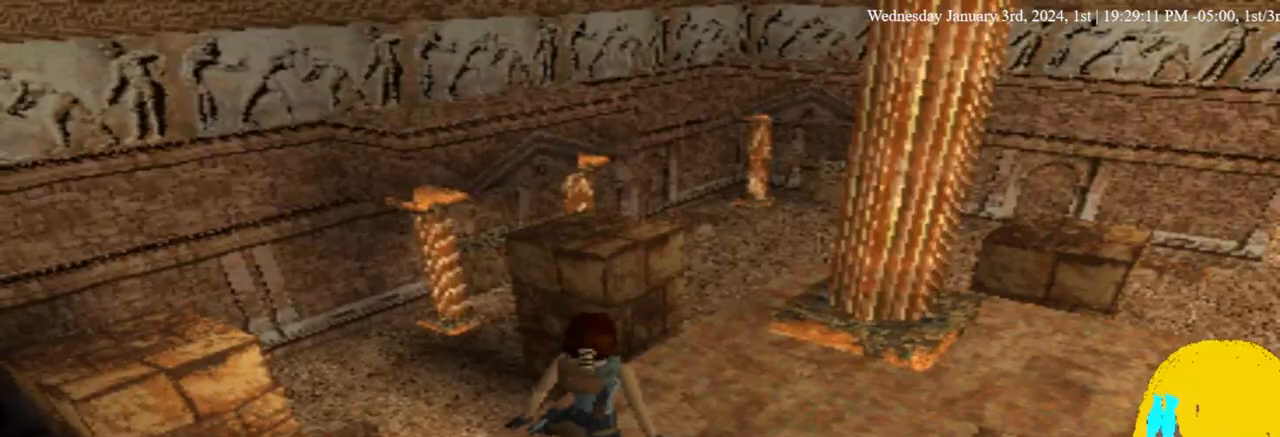
{"buttons": ["L1", "DPAD_RIGHT"], "left_stick": "center", "right_stick": "center", "events": [[67, "L1", "down"], [233, "L1", "up"], [333, "L1", "down"]]}
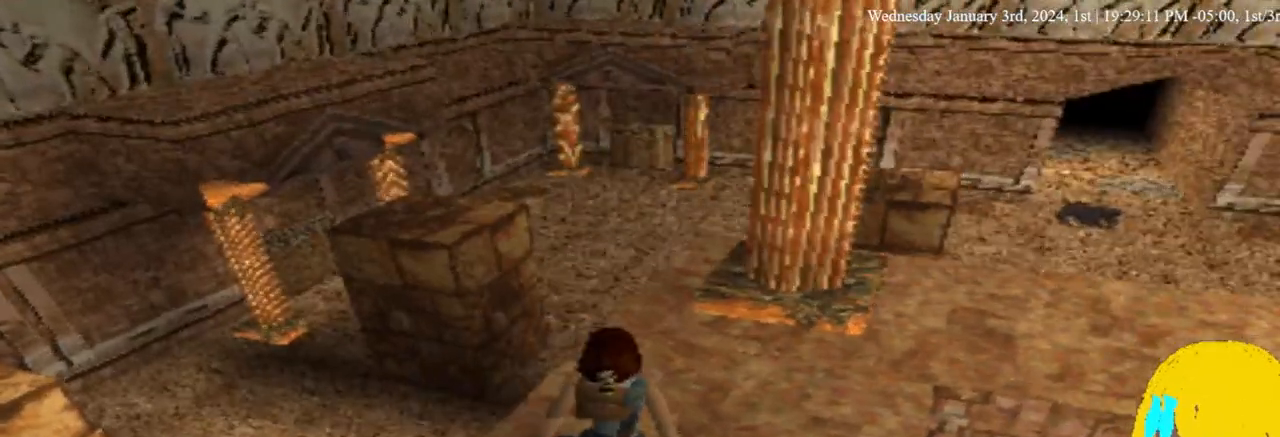
{"buttons": ["L1", "DPAD_RIGHT"], "left_stick": "center", "right_stick": "center", "events": []}
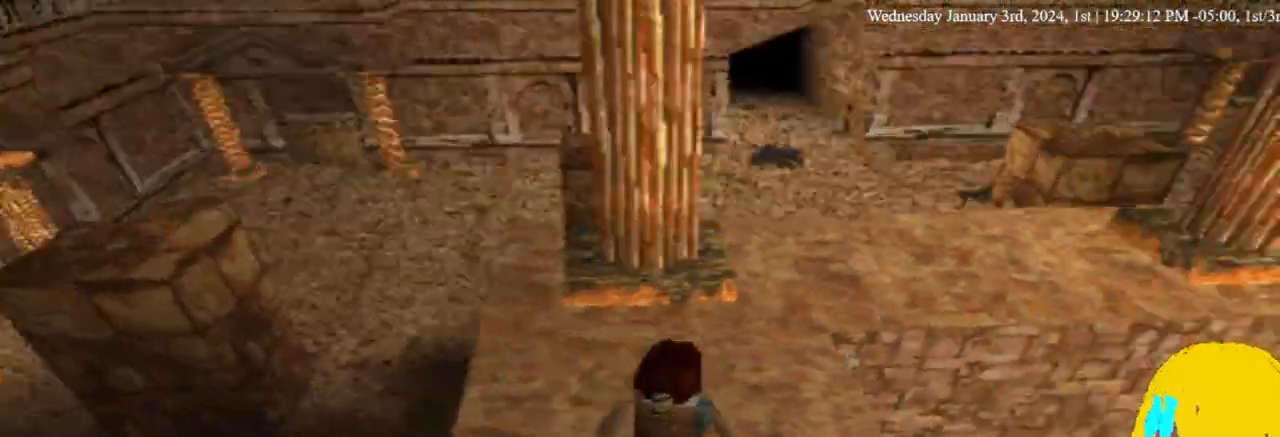
{"buttons": ["L1", "DPAD_RIGHT"], "left_stick": "center", "right_stick": "center", "events": [[100, "L1", "up"], [500, "L1", "down"]]}
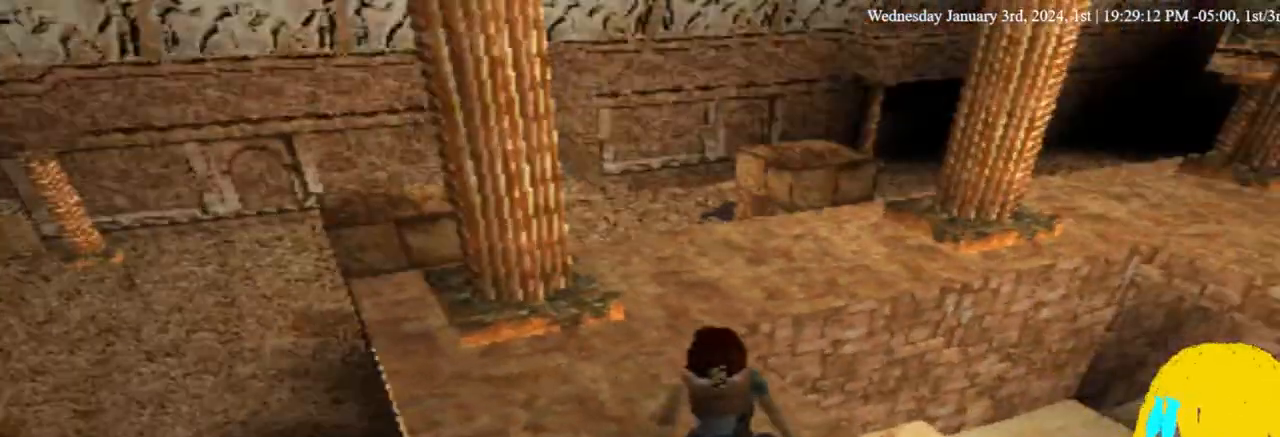
{"buttons": ["L1", "DPAD_RIGHT"], "left_stick": "center", "right_stick": "center", "events": [[67, "DPAD_DOWN", "down"], [167, "DPAD_DOWN", "up"]]}
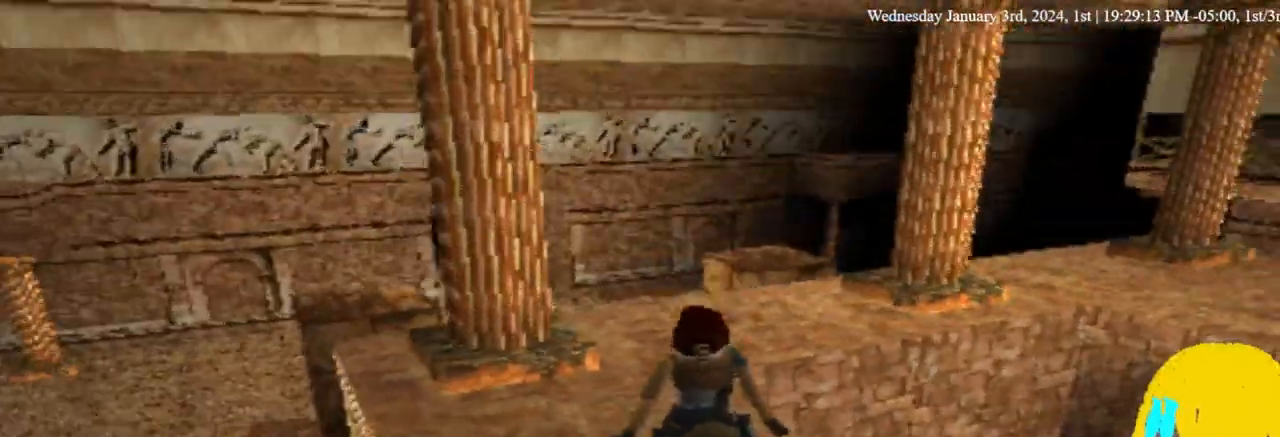
{"buttons": ["DPAD_RIGHT"], "left_stick": "center", "right_stick": "center", "events": [[100, "L1", "up"], [133, "DPAD_DOWN", "down"], [500, "DPAD_DOWN", "up"]]}